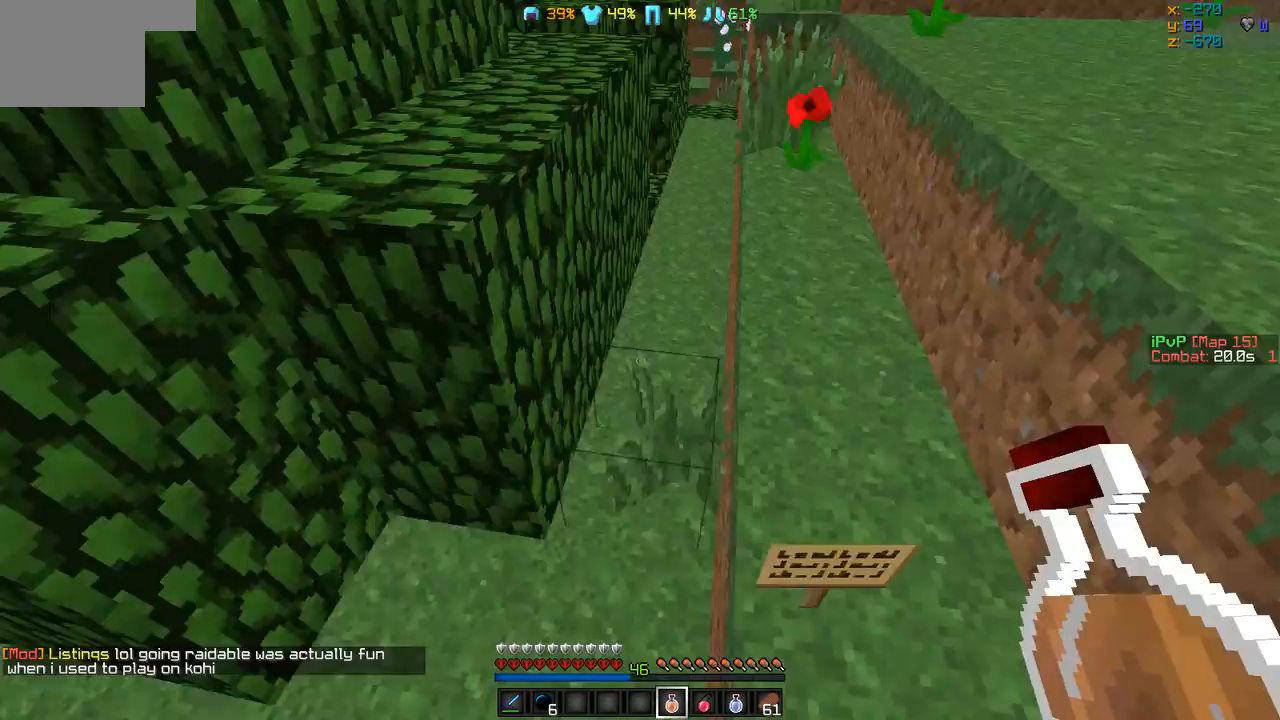
Gameplay with keyboard; each line is a JSON object with the keys held at the frame after it. "events" lists presses ("down") and releases ("up") of "a", "d", "s" and "w" between this image and that frame as [ms after this image, input, new state], when the widget could be followed in between. No other keys are recorded. Mouse input is not recorded.
{"keys": [], "events": []}
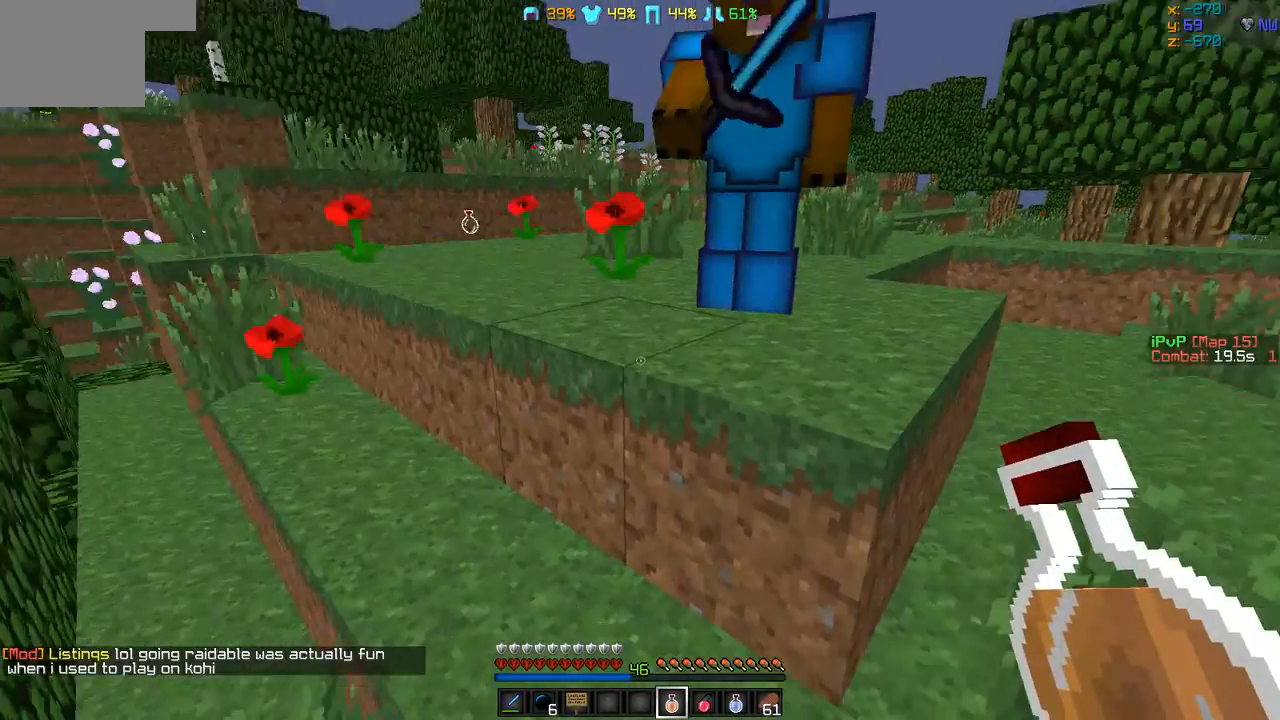
{"keys": [], "events": []}
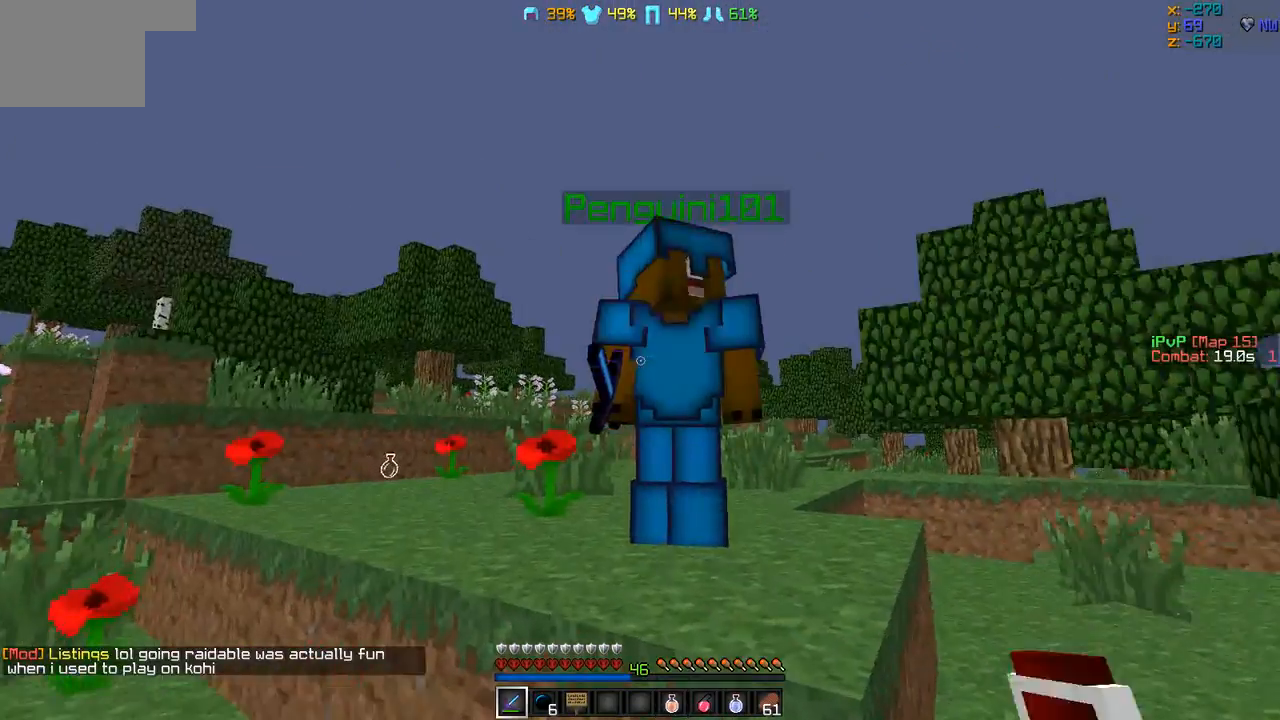
{"keys": ["d", "w"], "events": [[126, "w", "down"], [337, "a", "down"], [506, "a", "up"], [506, "d", "down"]]}
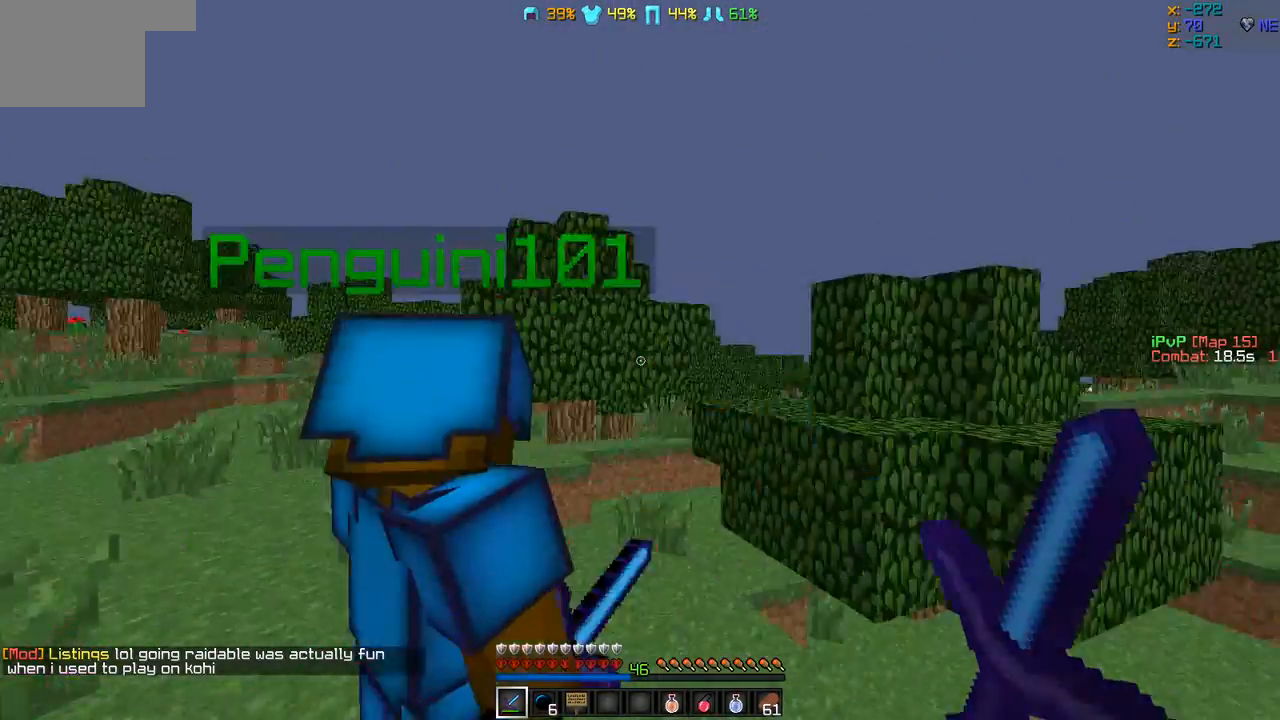
{"keys": [], "events": [[126, "d", "up"], [126, "w", "up"]]}
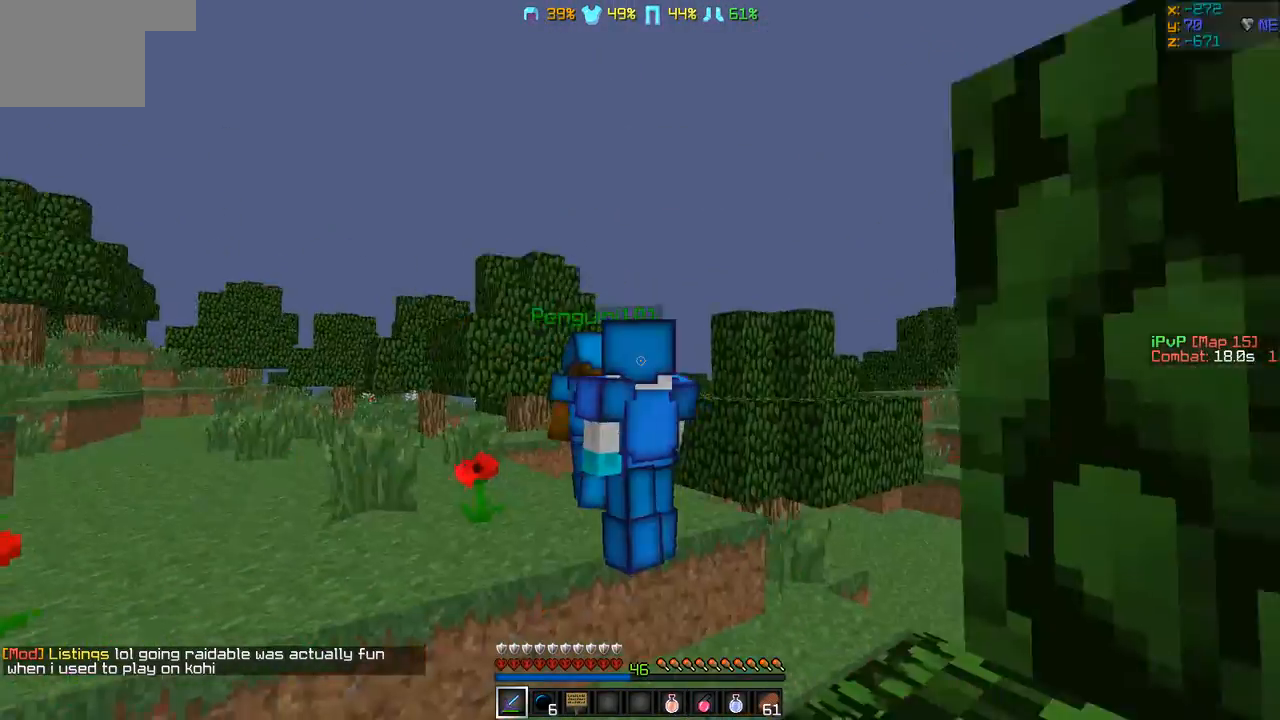
{"keys": [], "events": []}
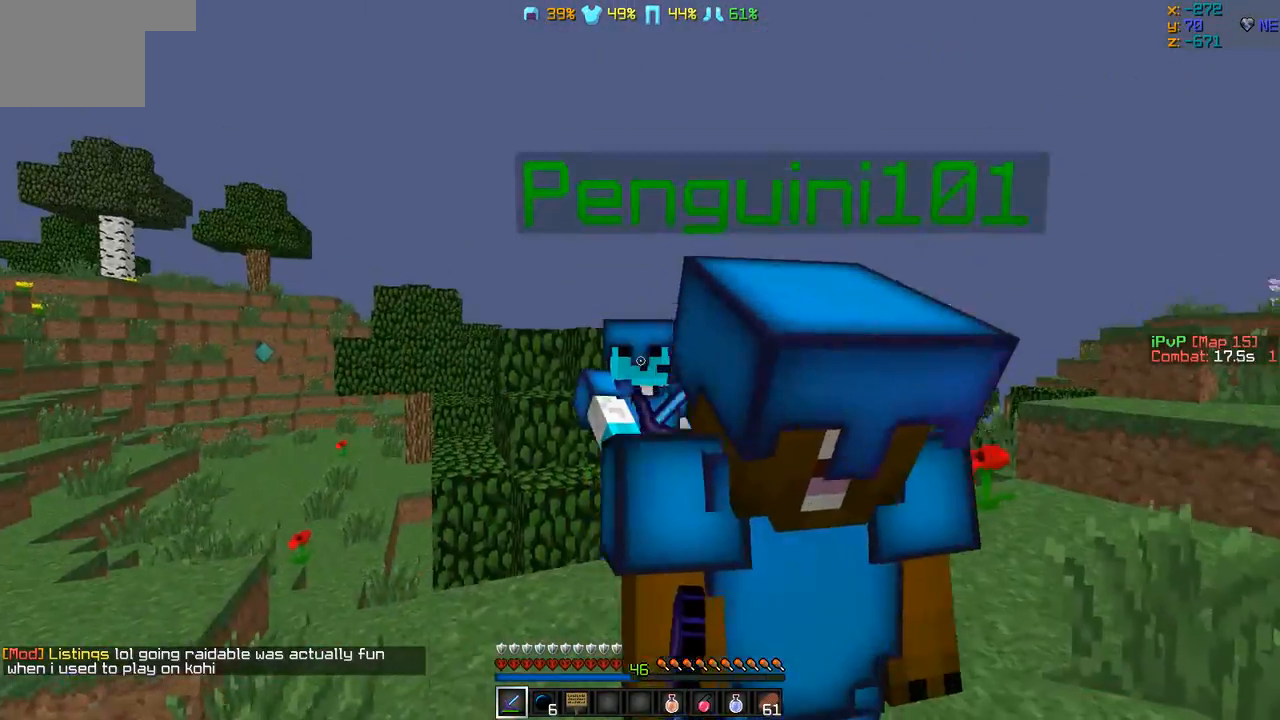
{"keys": ["a"], "events": [[337, "a", "down"]]}